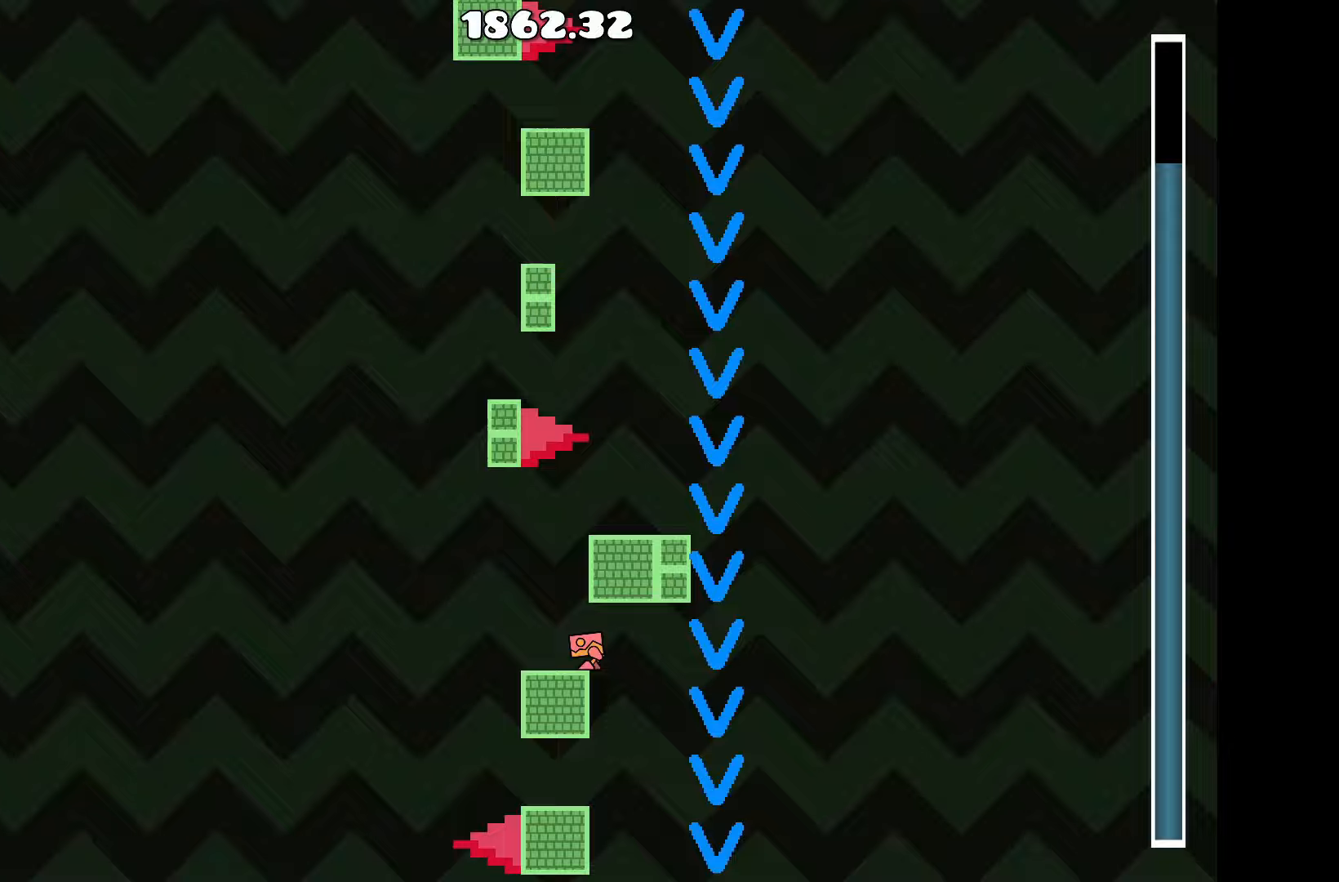
Gameplay with keyboard; each line is a JSON object with the keys held at the frame after it. "events" lists presses ("down") and releases ("up") of "a", "d", "left", "right", "space", "up" and "w" between this image and that frame as [ms after this image, input, new state], when the widget could be followed in between. No other keys are recorded. Mouse input is not recorded.
{"keys": ["d", "up"], "events": [[250, "a", "down"], [283, "up", "down"], [333, "a", "up"], [483, "d", "down"]]}
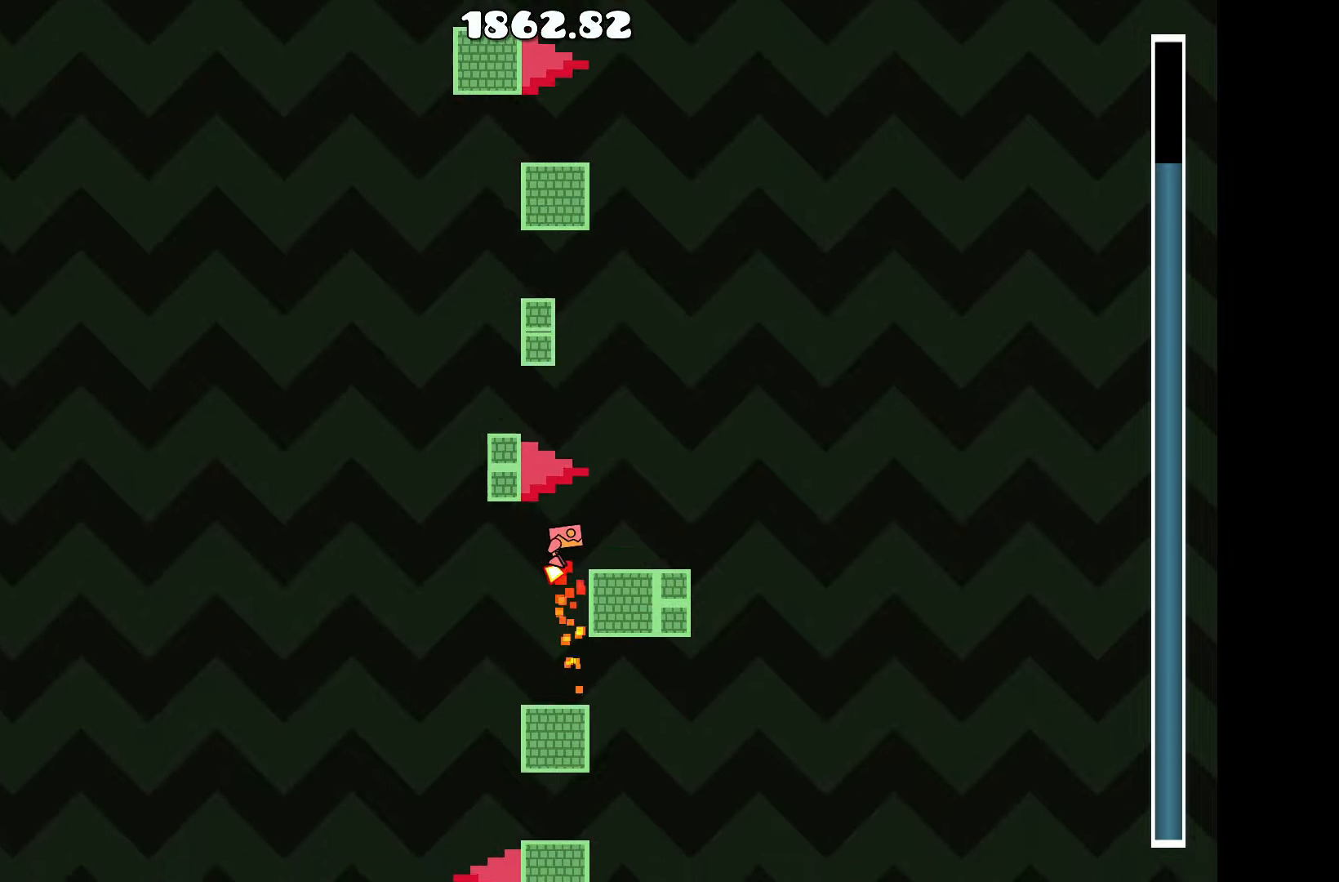
{"keys": ["a"], "events": [[33, "up", "up"], [167, "d", "up"], [267, "up", "down"], [400, "a", "down"], [450, "up", "up"]]}
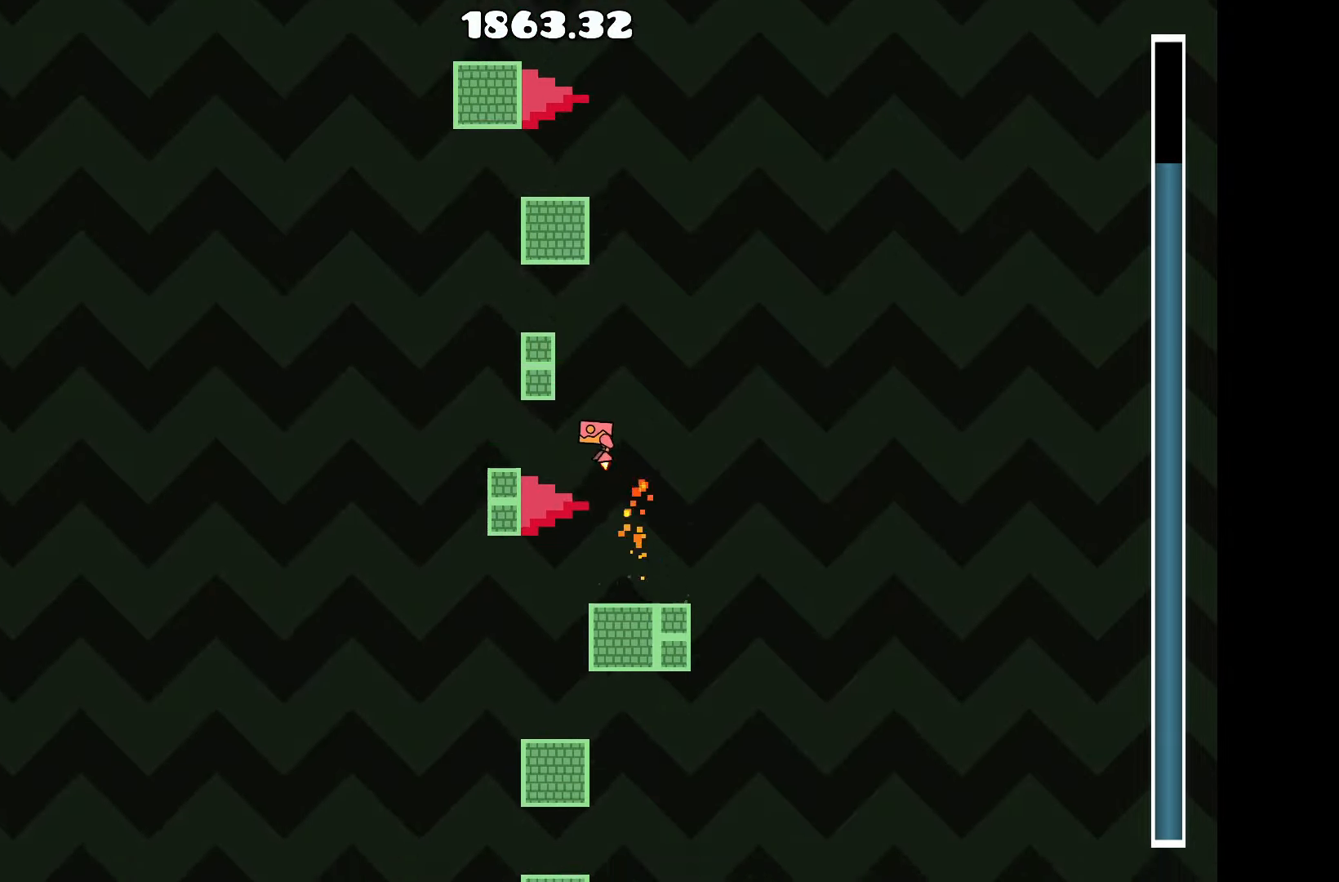
{"keys": [], "events": [[133, "a", "up"]]}
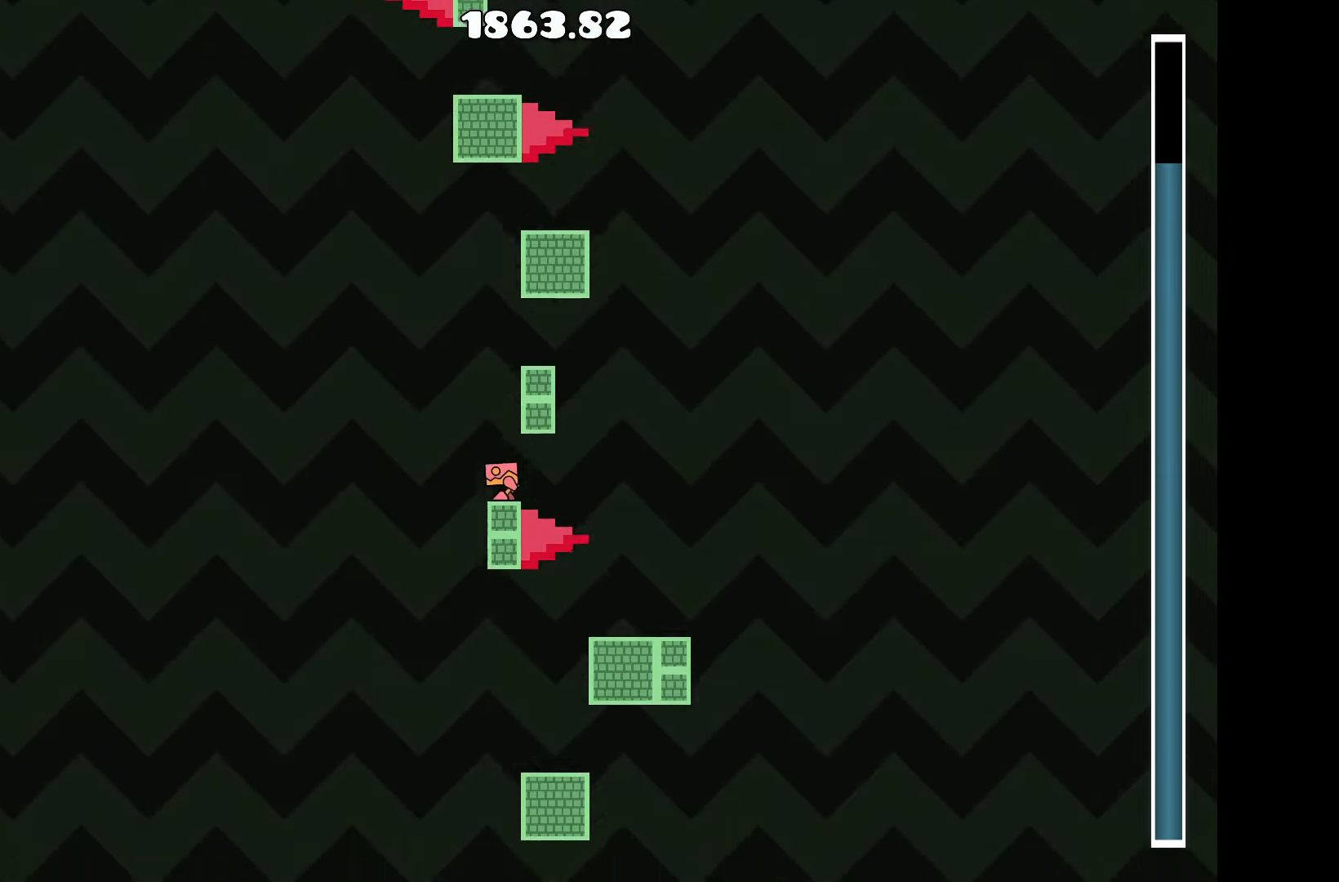
{"keys": ["up"], "events": [[383, "up", "down"]]}
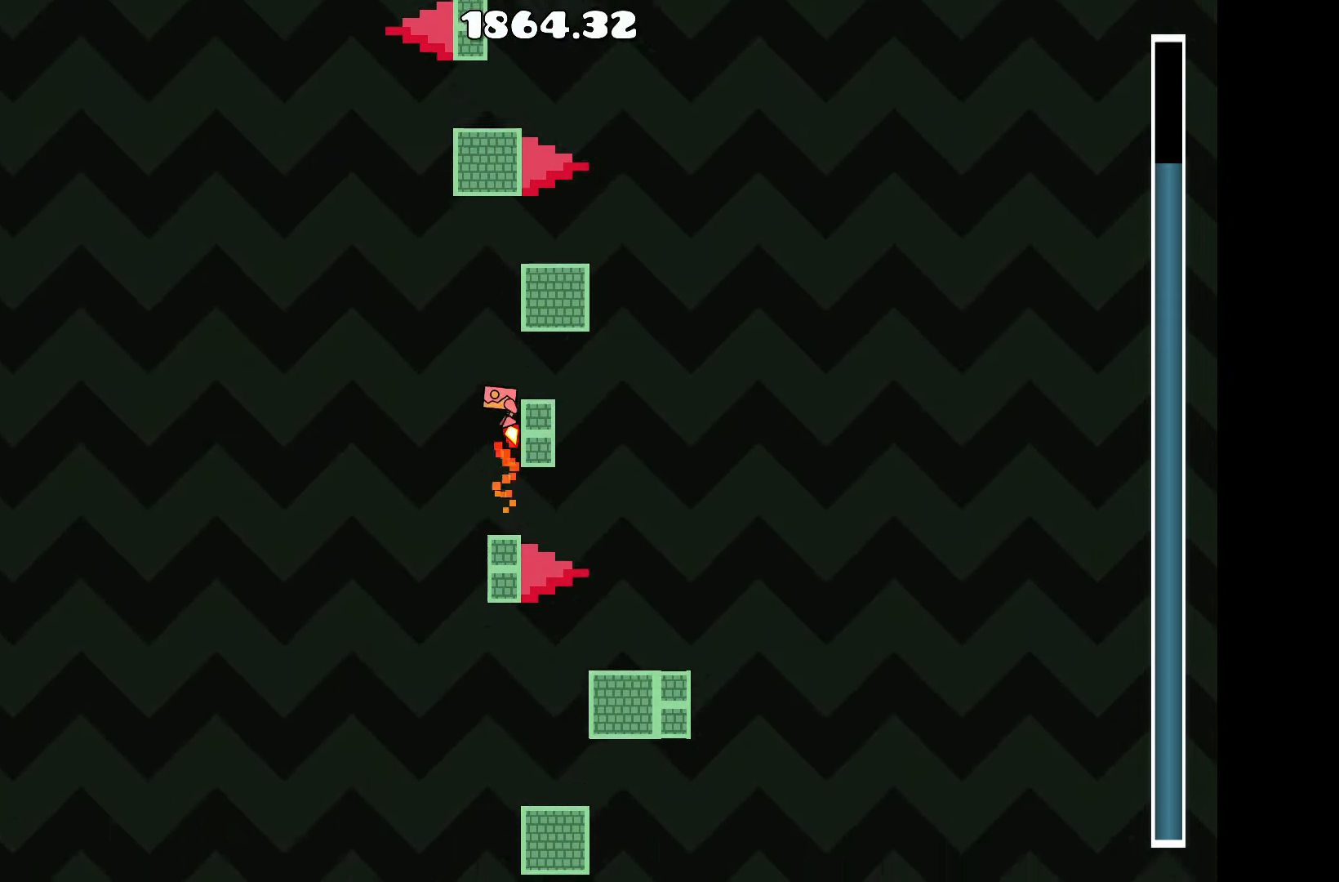
{"keys": ["up"], "events": [[67, "d", "down"], [67, "up", "up"], [167, "d", "up"], [350, "a", "down"], [450, "up", "down"], [500, "a", "up"]]}
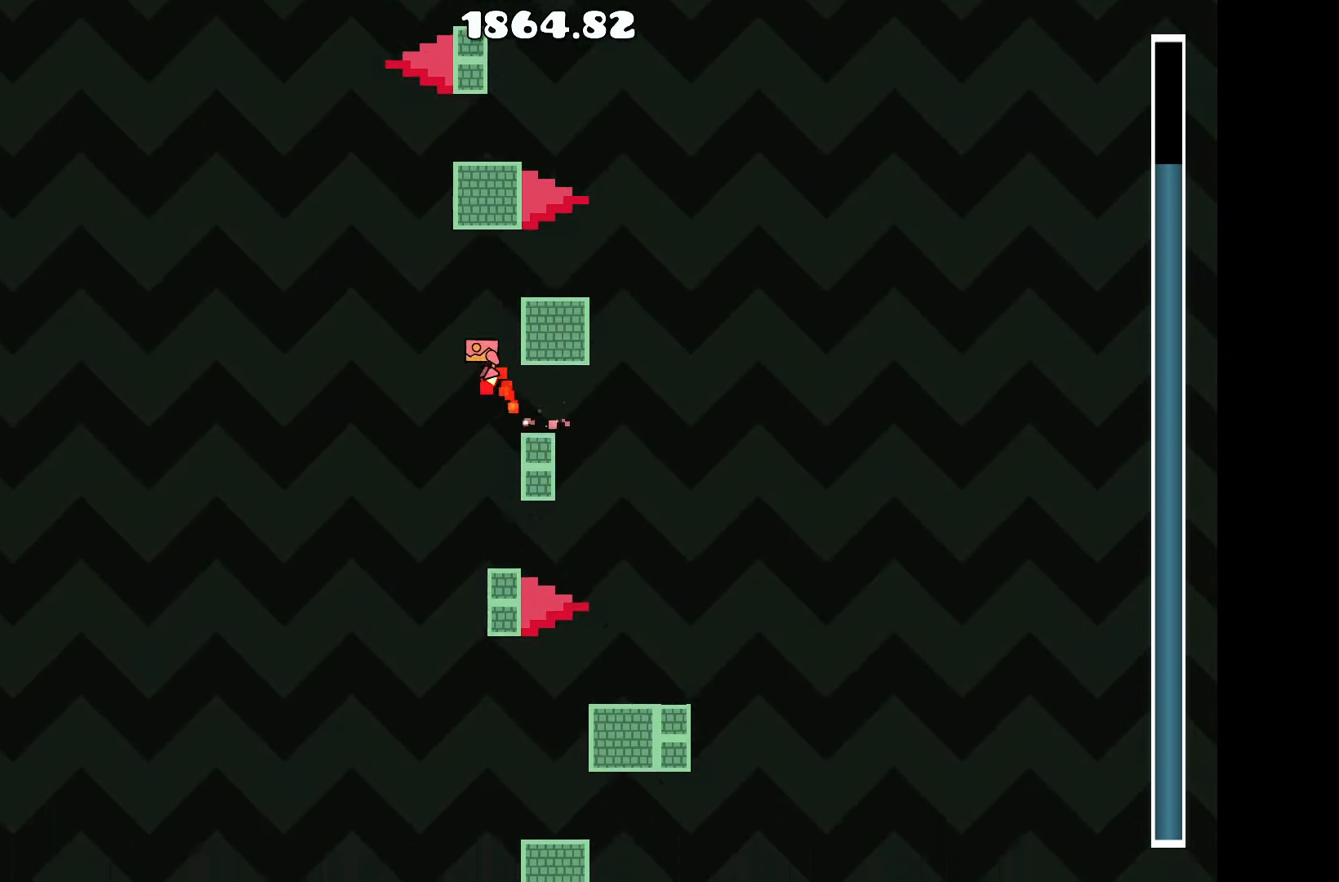
{"keys": [], "events": [[83, "d", "down"], [133, "up", "up"], [233, "d", "up"]]}
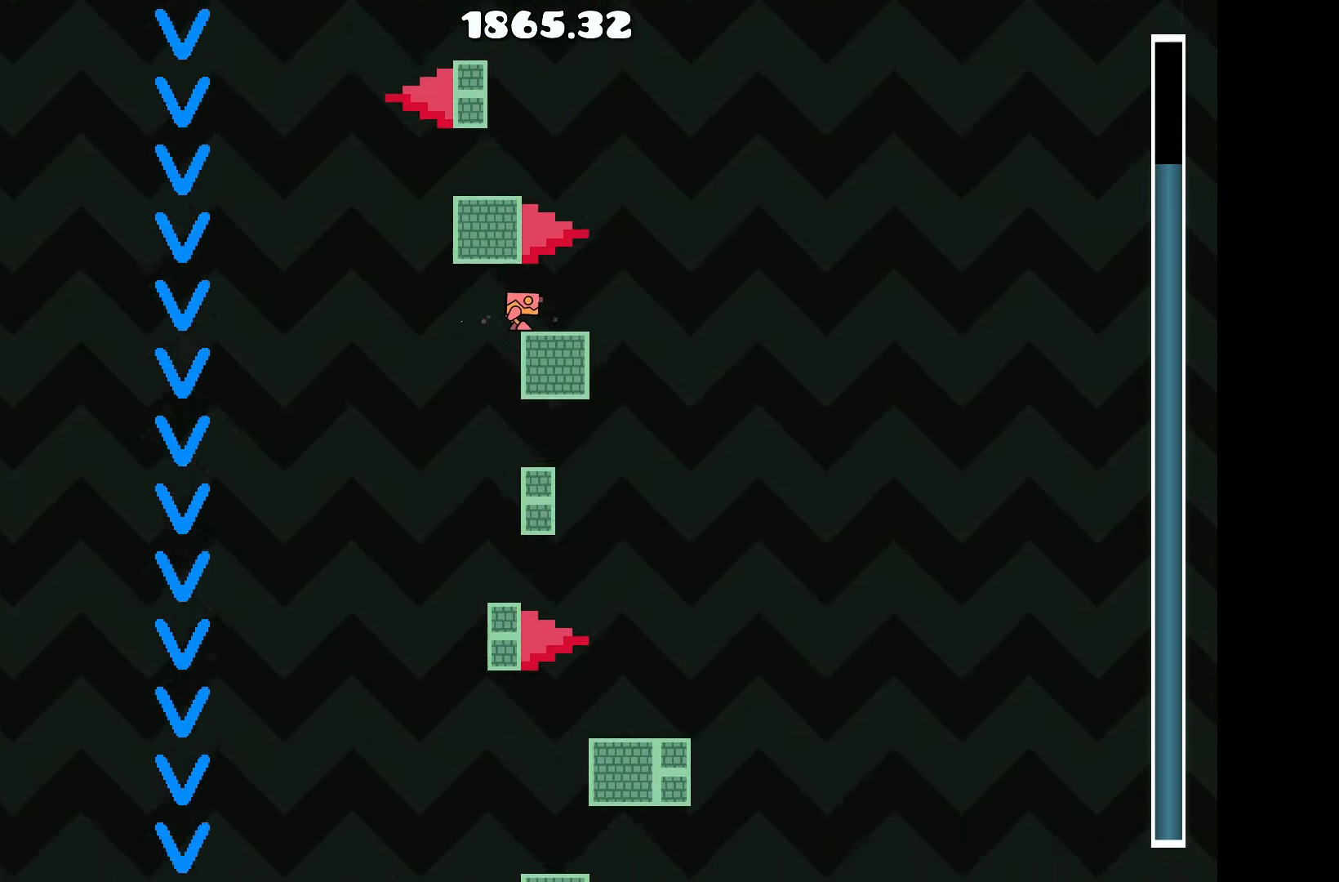
{"keys": [], "events": []}
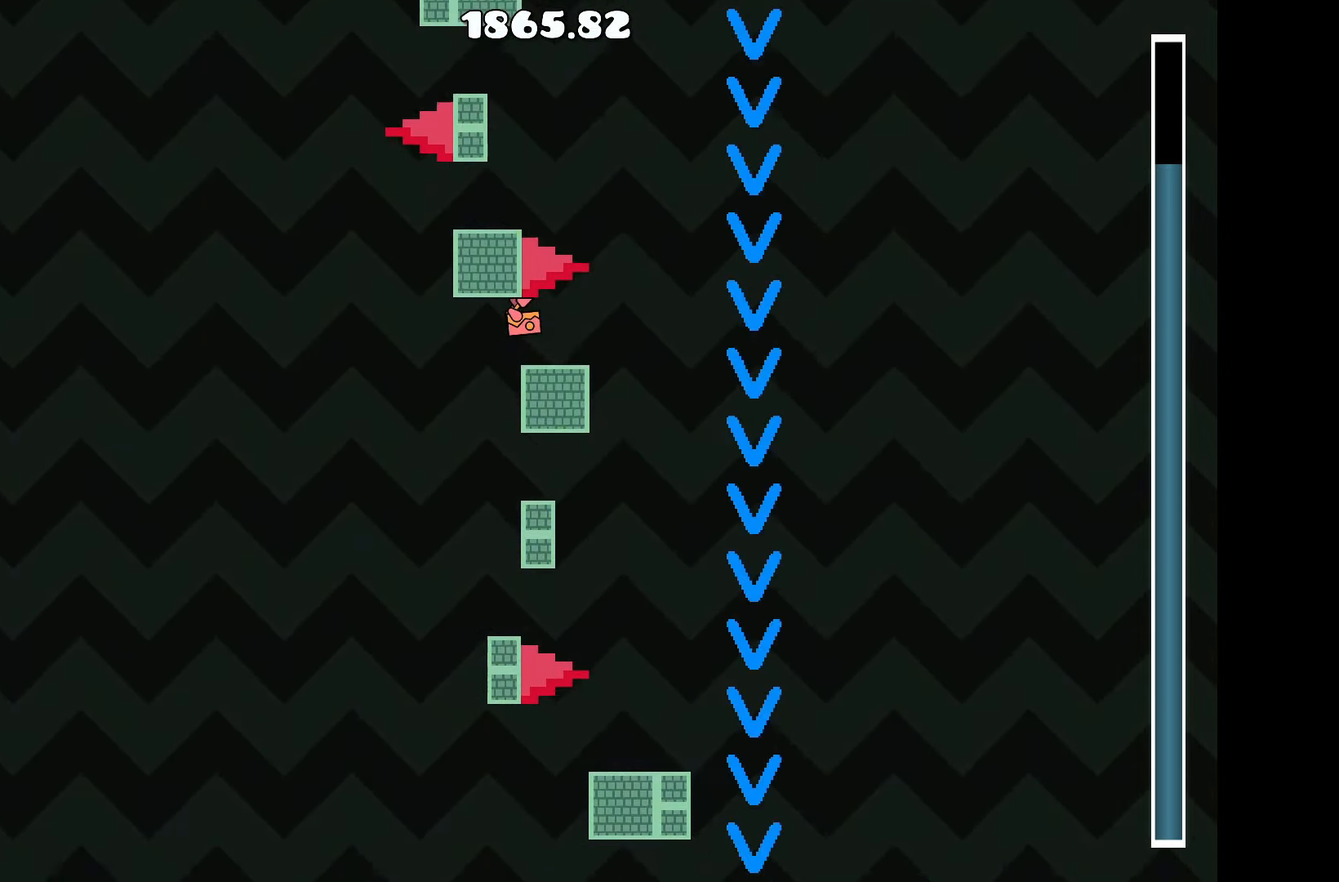
{"keys": [], "events": []}
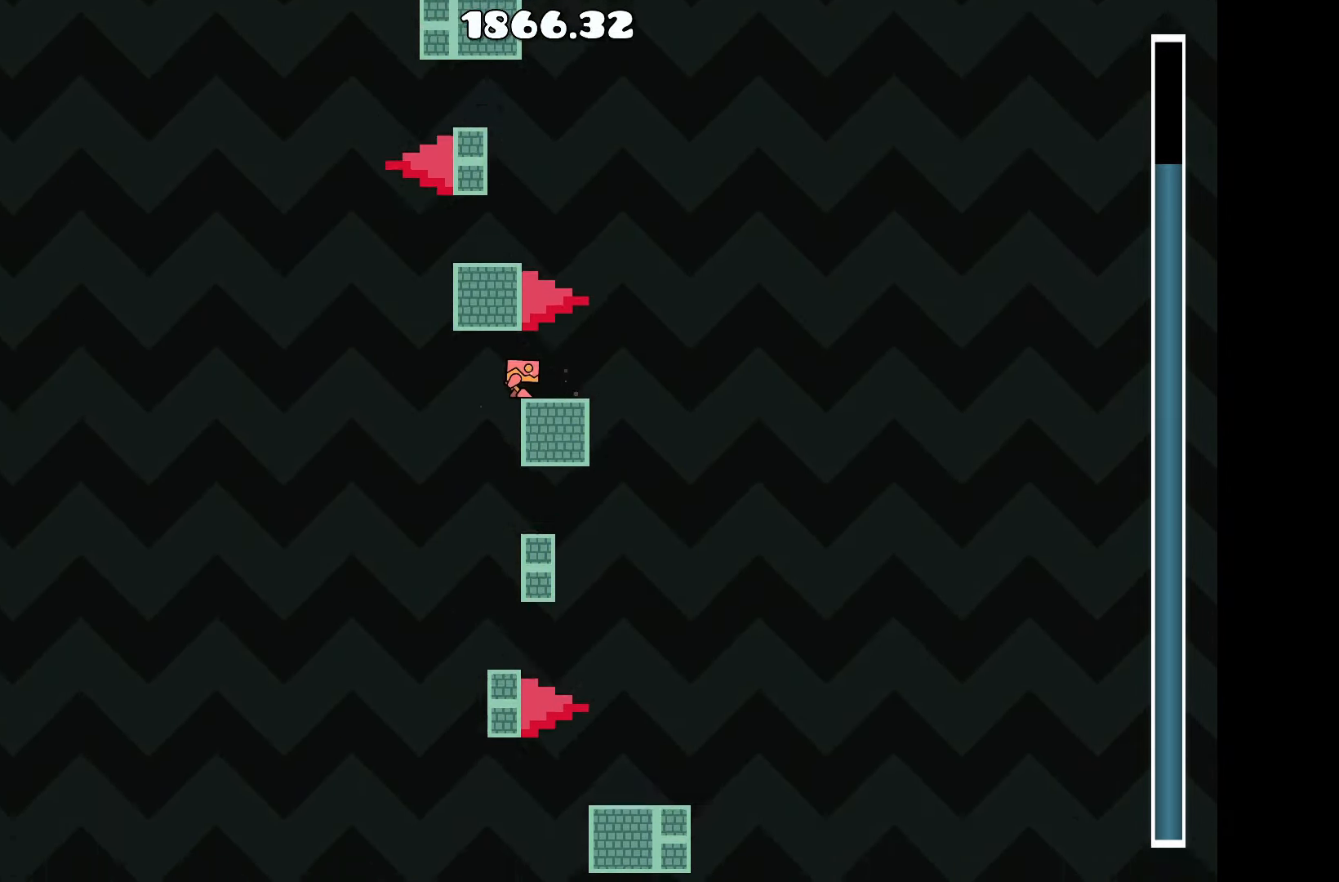
{"keys": [], "events": []}
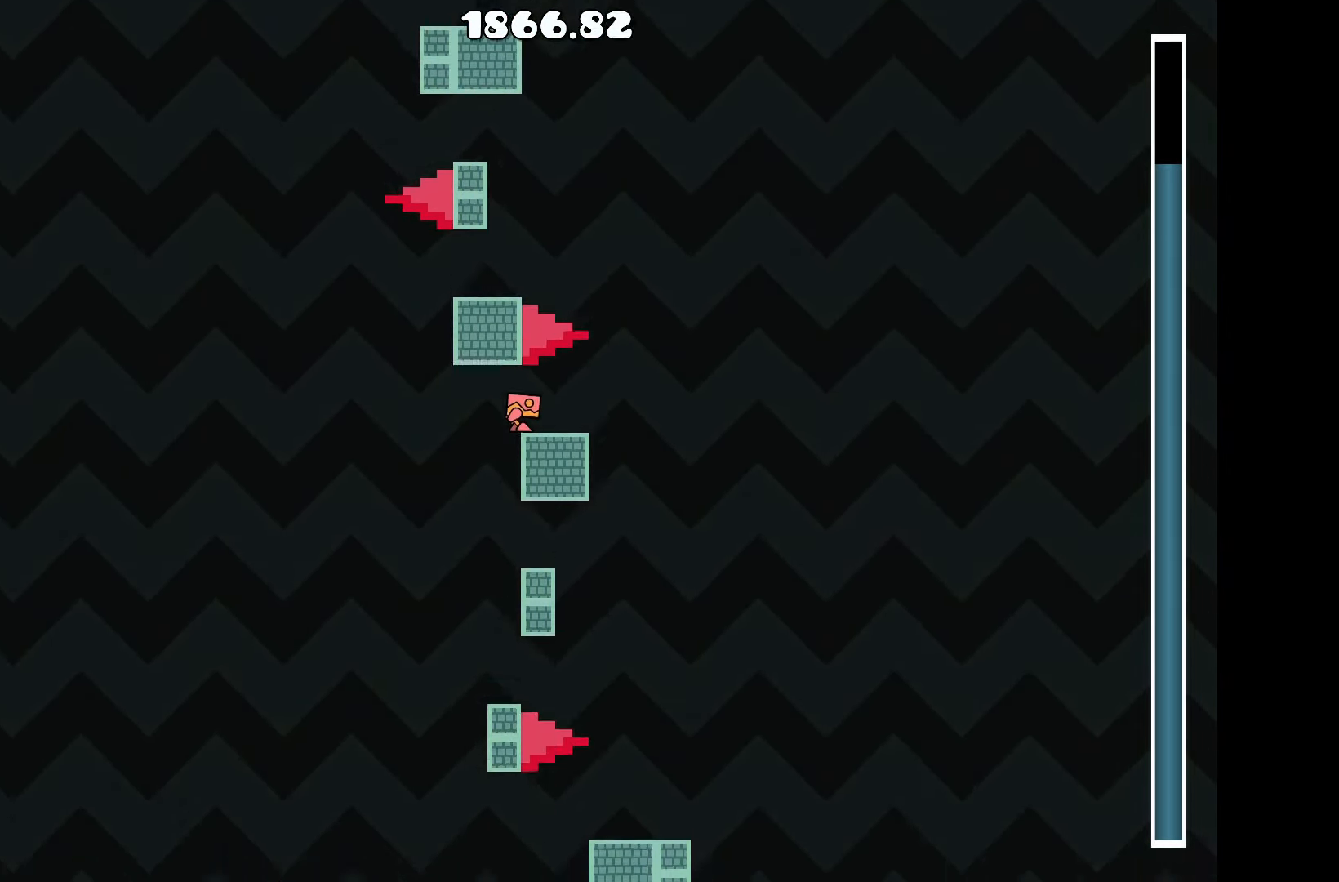
{"keys": [], "events": []}
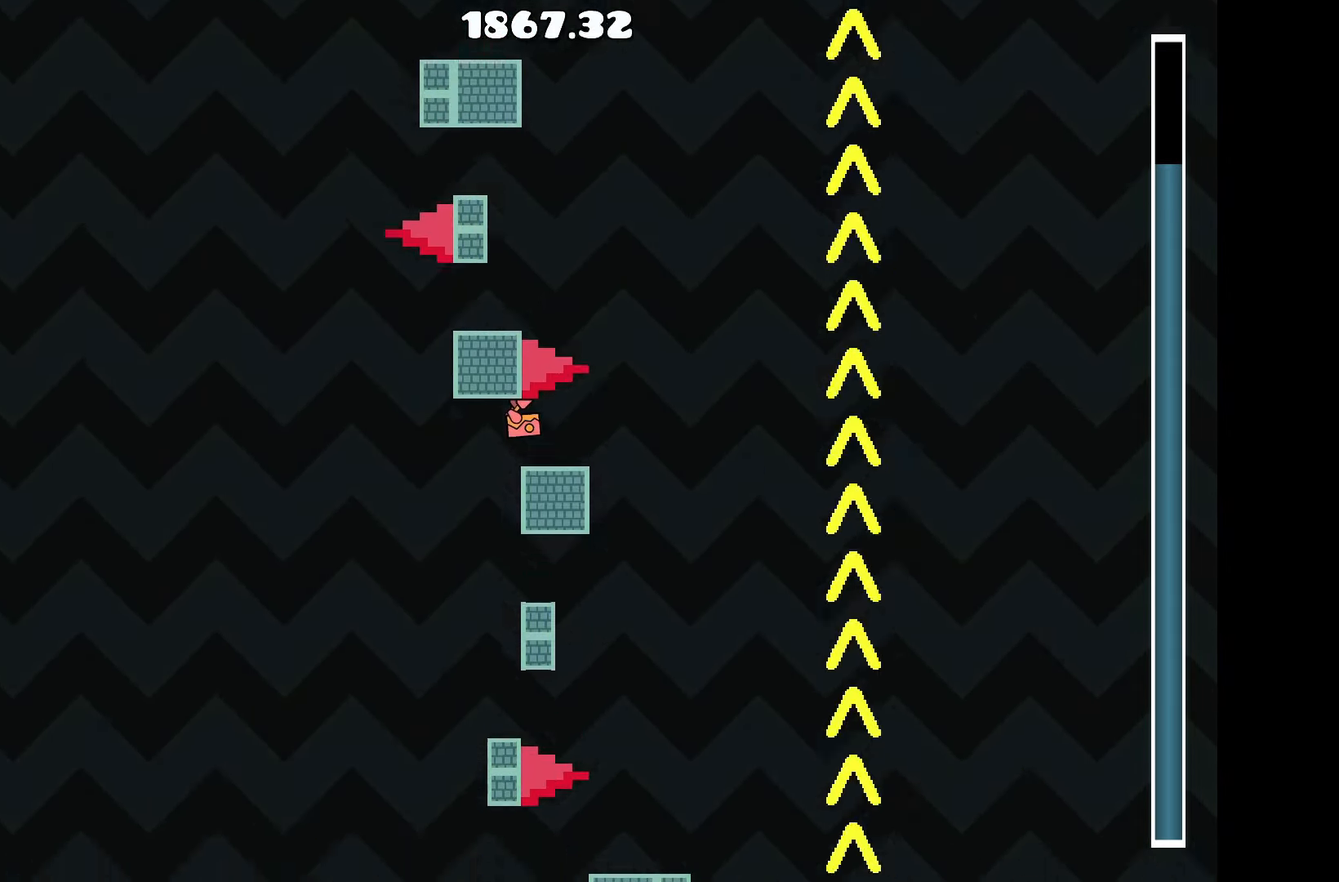
{"keys": [], "events": []}
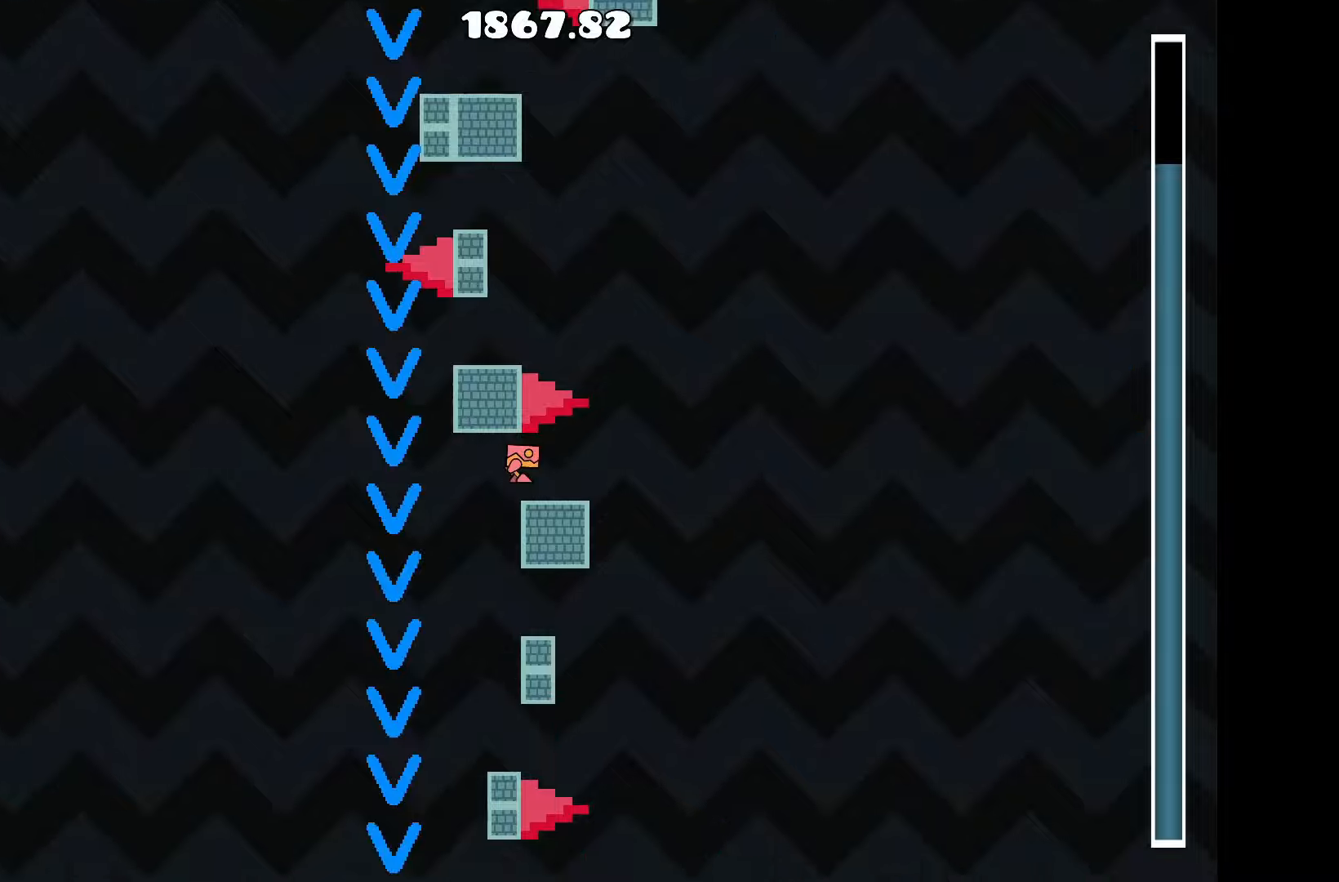
{"keys": ["a", "up"], "events": [[134, "d", "down"], [284, "up", "down"], [367, "d", "up"], [417, "a", "down"]]}
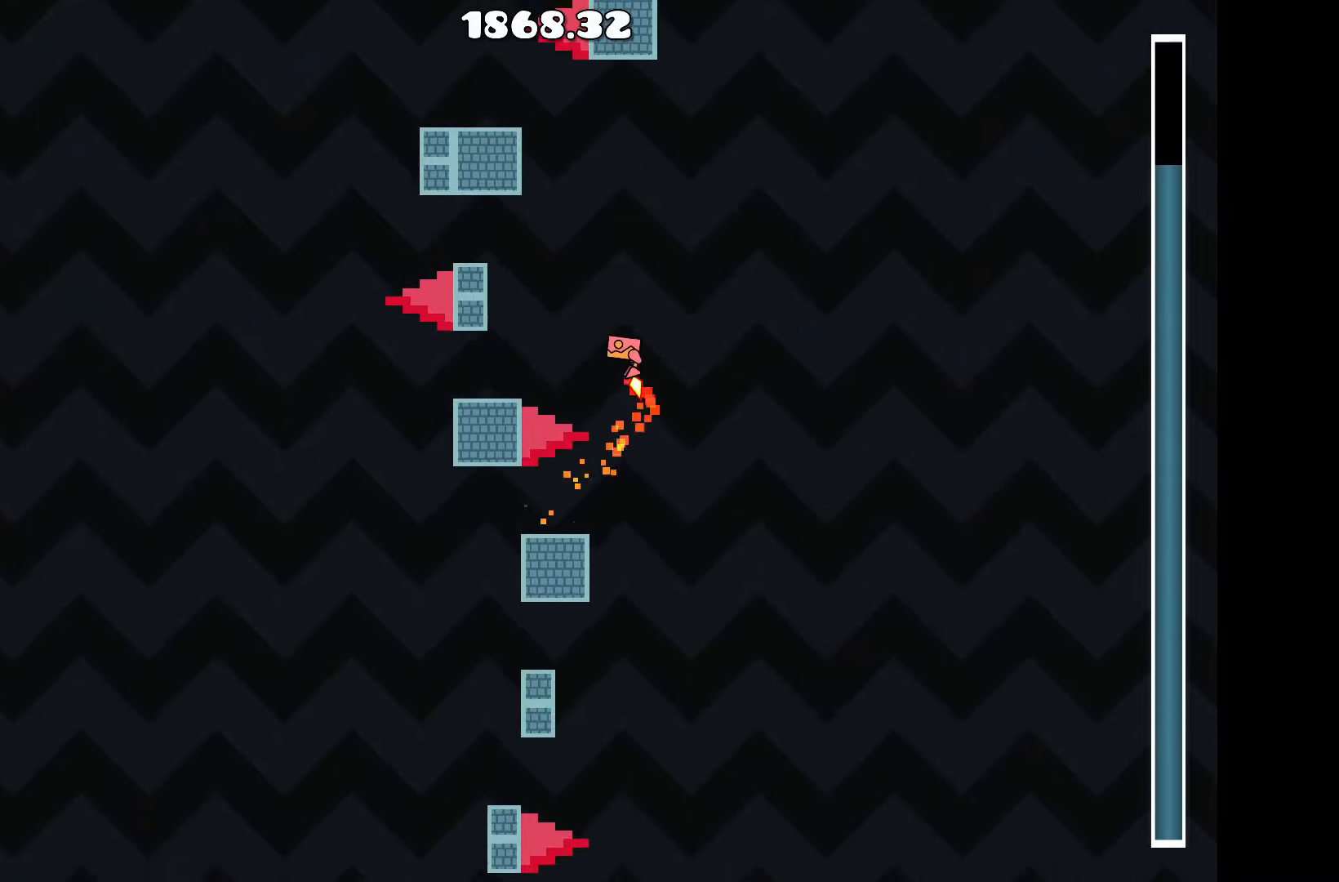
{"keys": [], "events": [[17, "up", "up"], [200, "a", "up"]]}
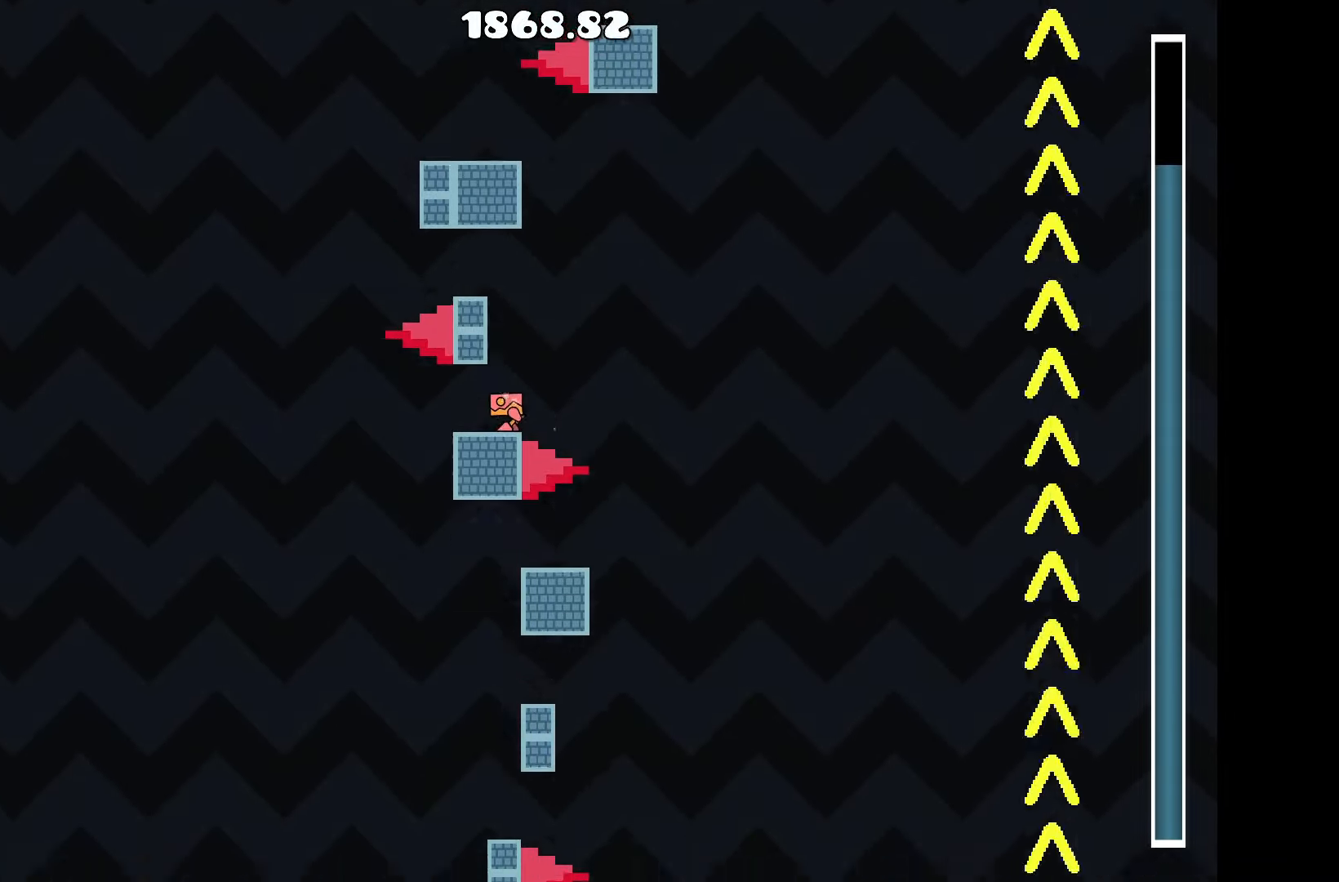
{"keys": [], "events": []}
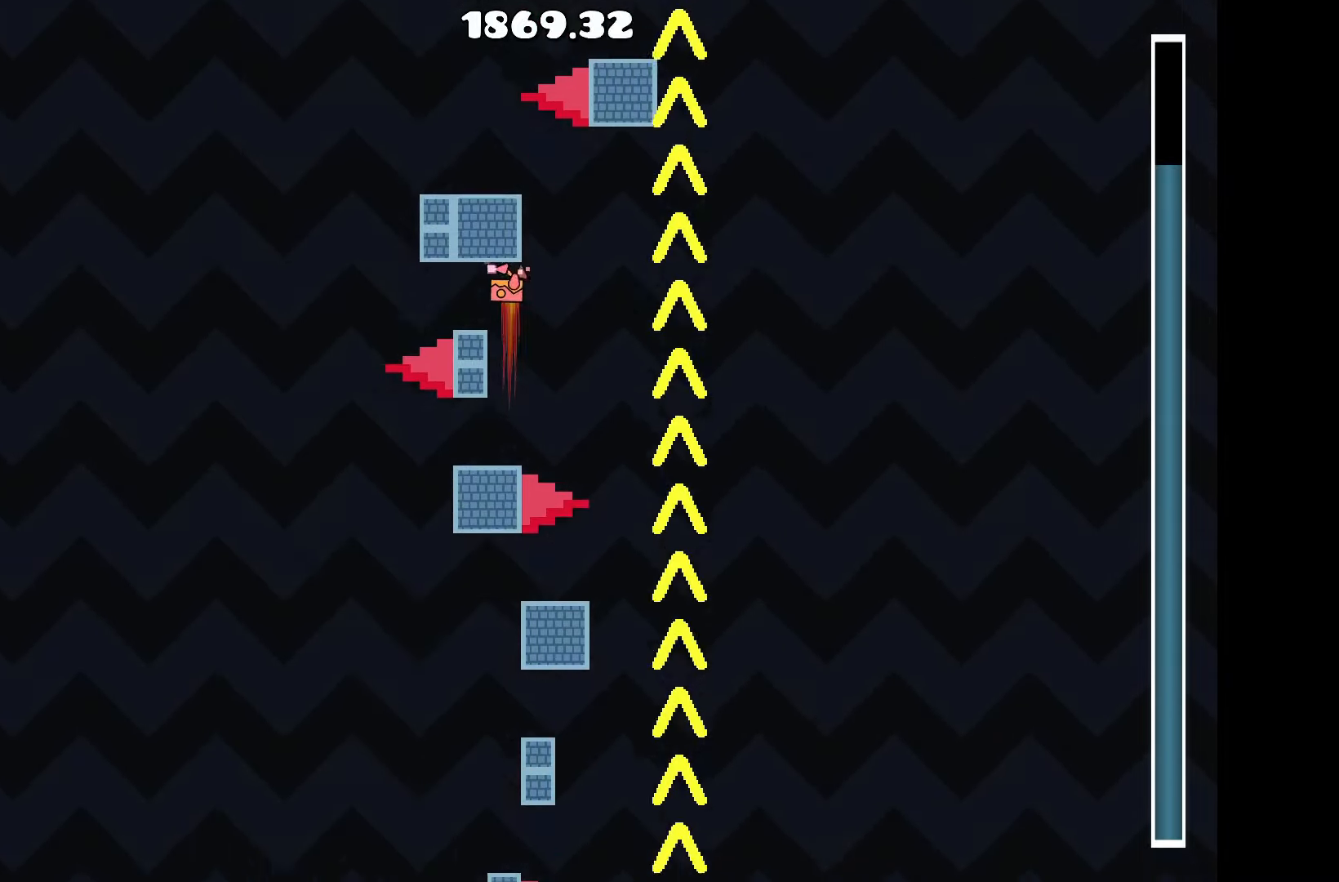
{"keys": [], "events": []}
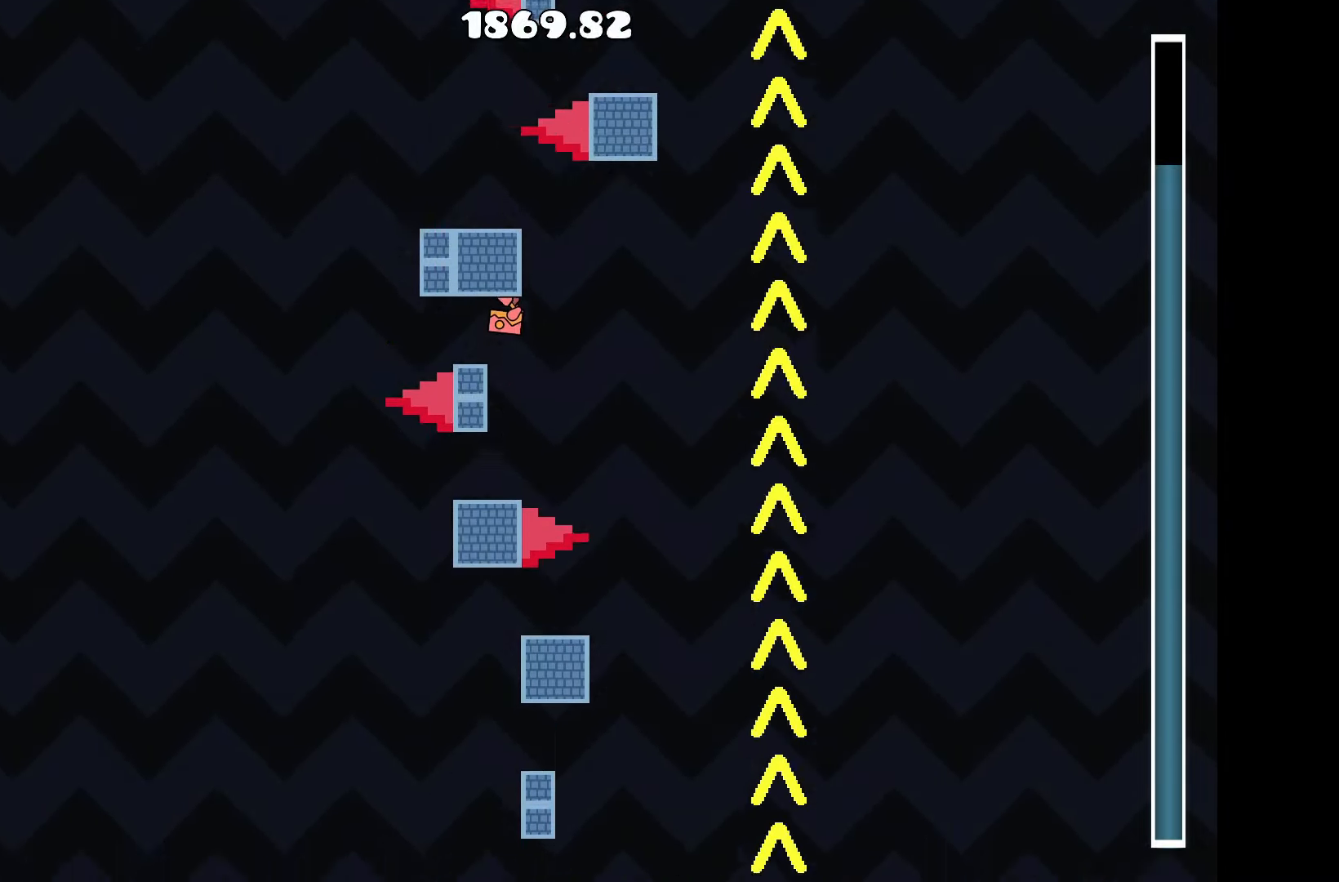
{"keys": [], "events": [[284, "d", "down"], [467, "d", "up"]]}
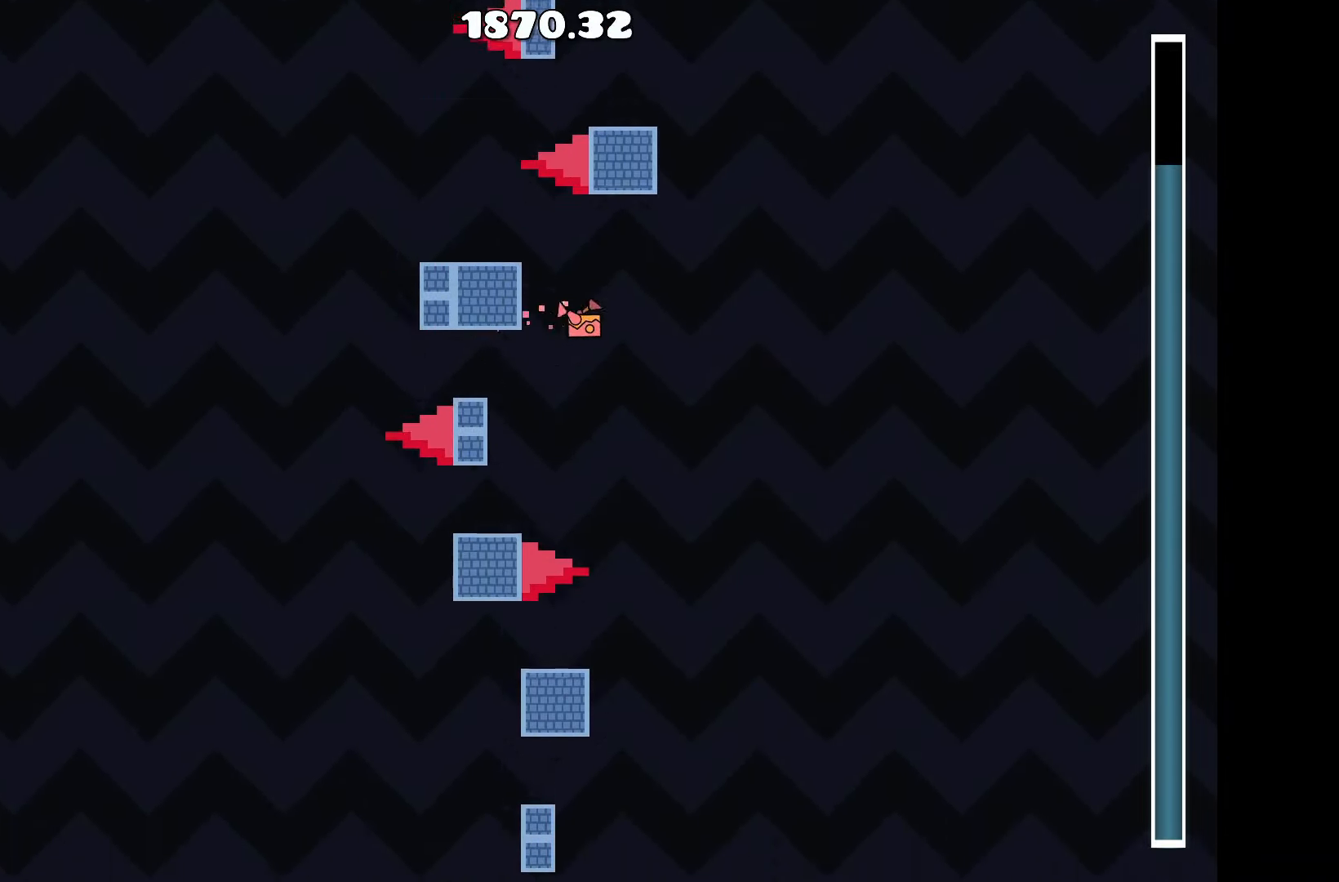
{"keys": ["a", "up"], "events": [[350, "a", "down"], [400, "up", "down"]]}
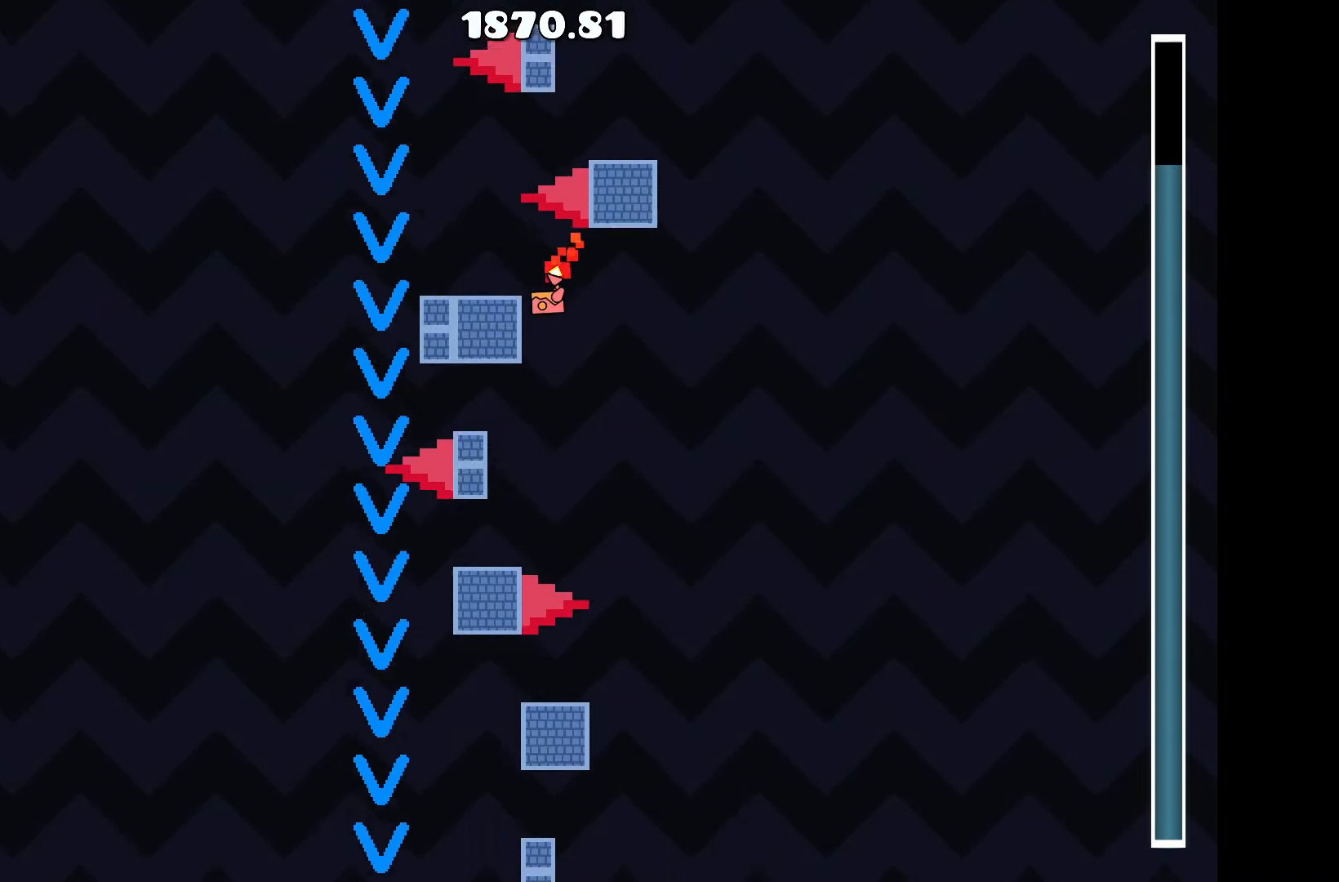
{"keys": [], "events": [[34, "a", "up"], [184, "a", "down"], [284, "up", "up"], [317, "a", "up"]]}
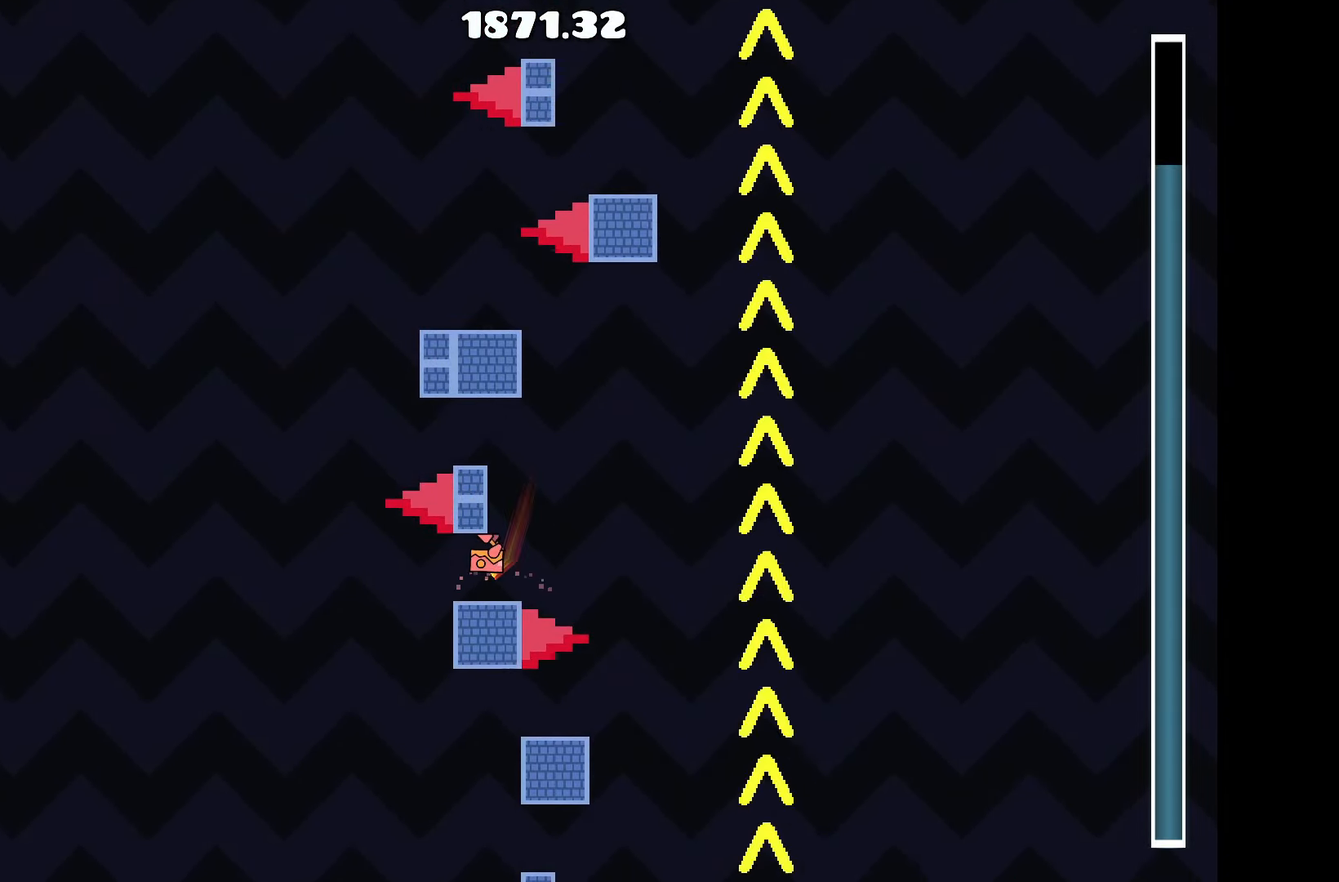
{"keys": [], "events": [[100, "d", "down"], [200, "d", "up"]]}
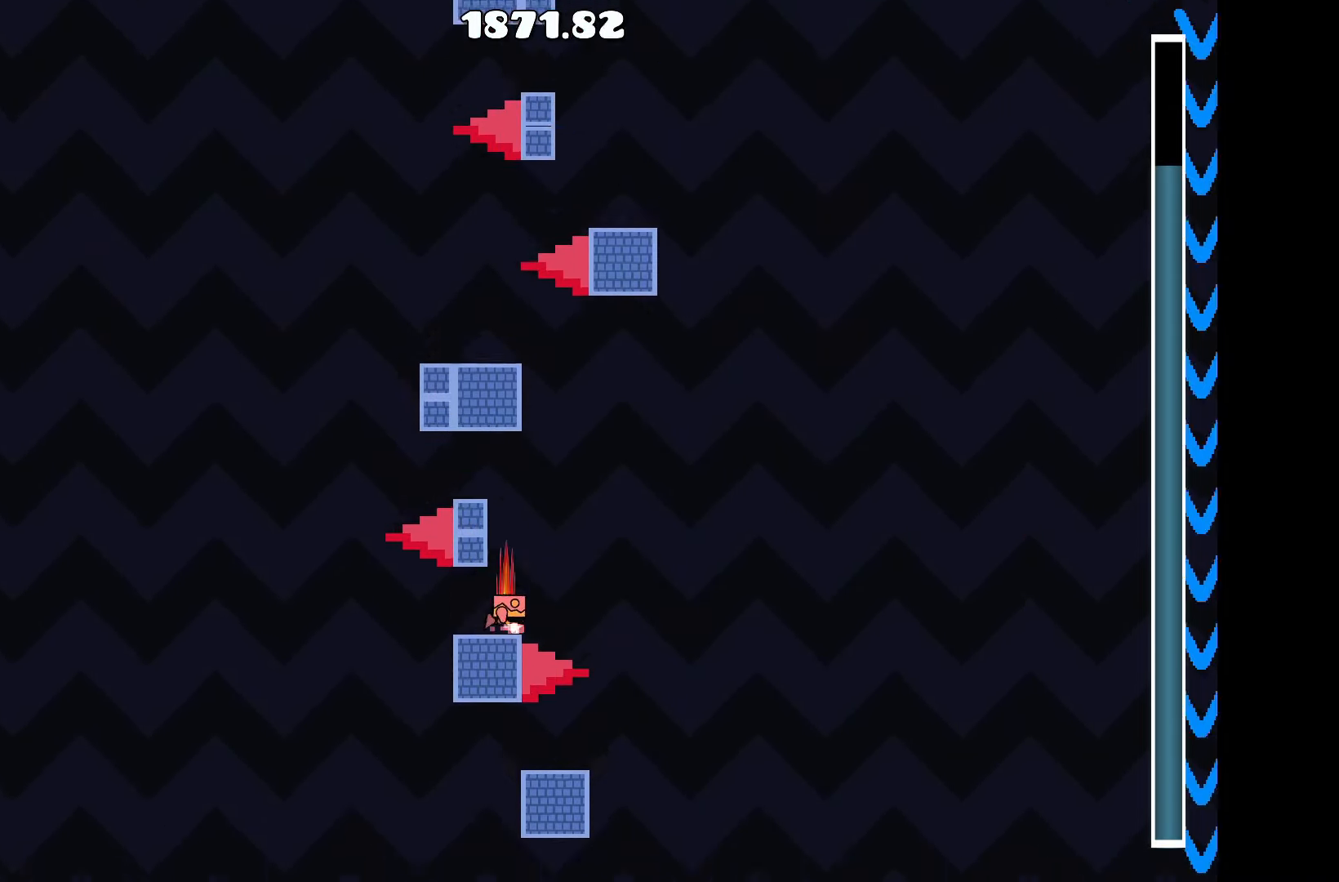
{"keys": ["a"], "events": [[250, "d", "down"], [300, "up", "down"], [350, "d", "up"], [450, "a", "down"], [484, "up", "up"]]}
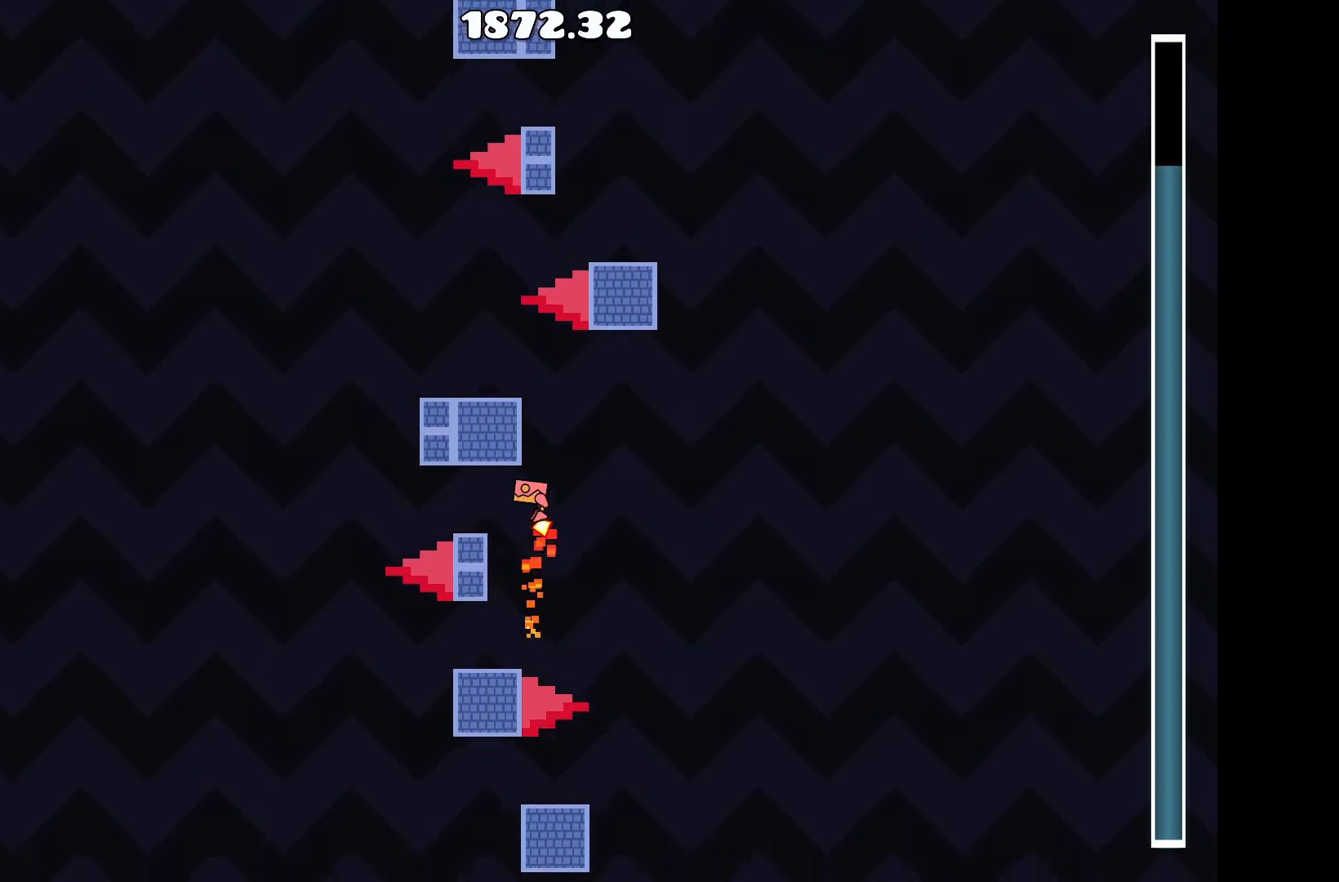
{"keys": [], "events": [[84, "a", "up"]]}
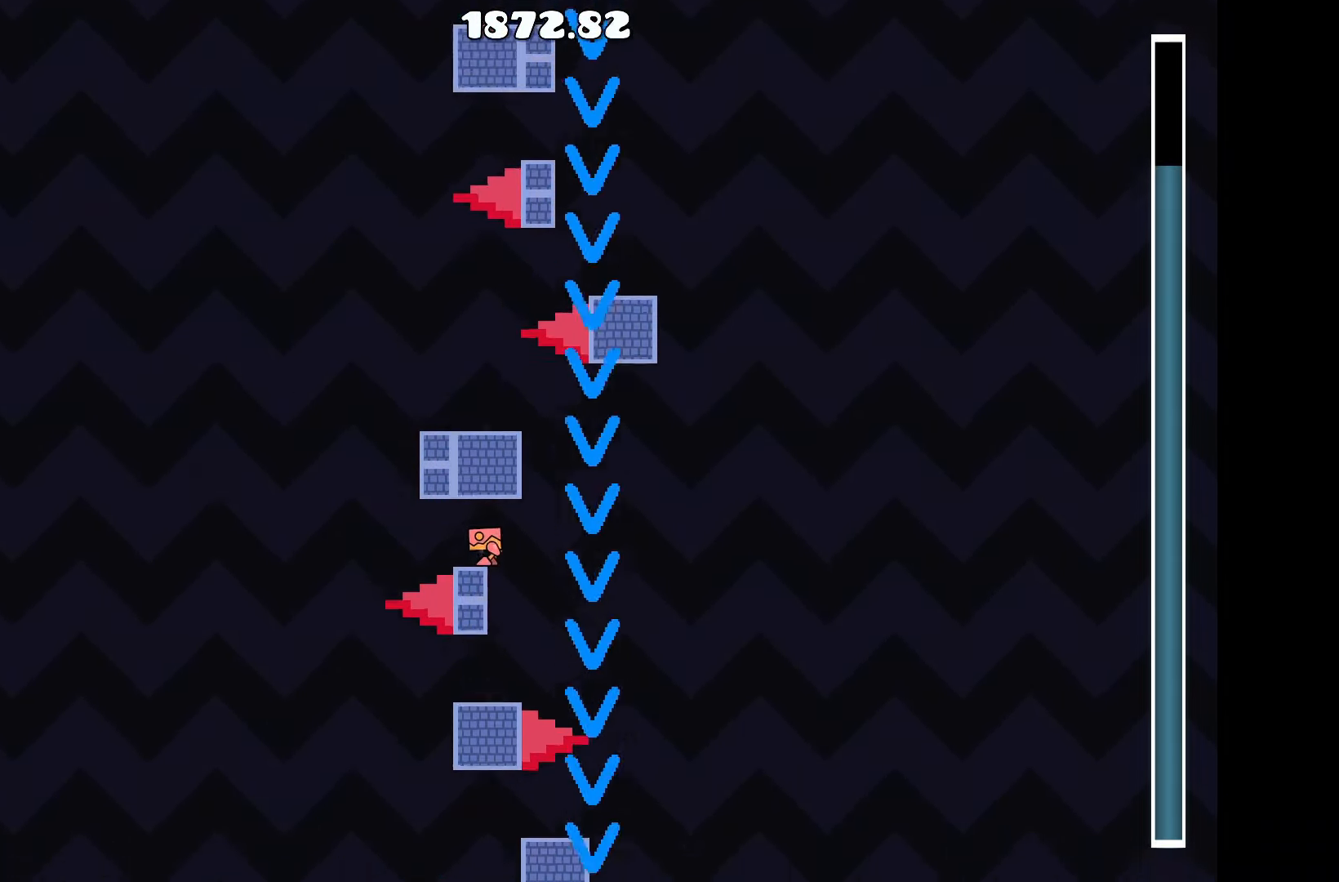
{"keys": [], "events": [[100, "a", "down"], [150, "a", "up"]]}
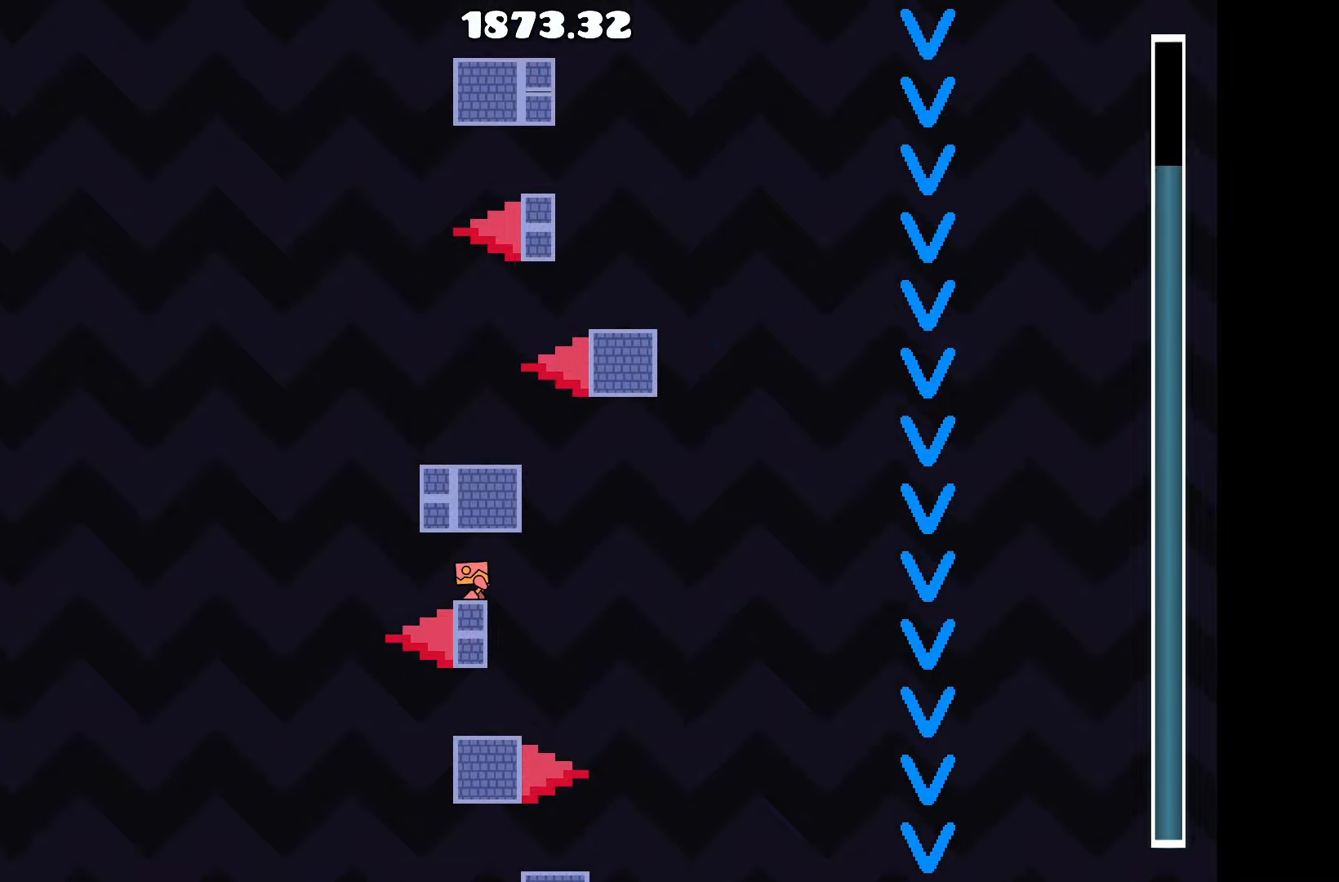
{"keys": ["d"], "events": [[483, "d", "down"]]}
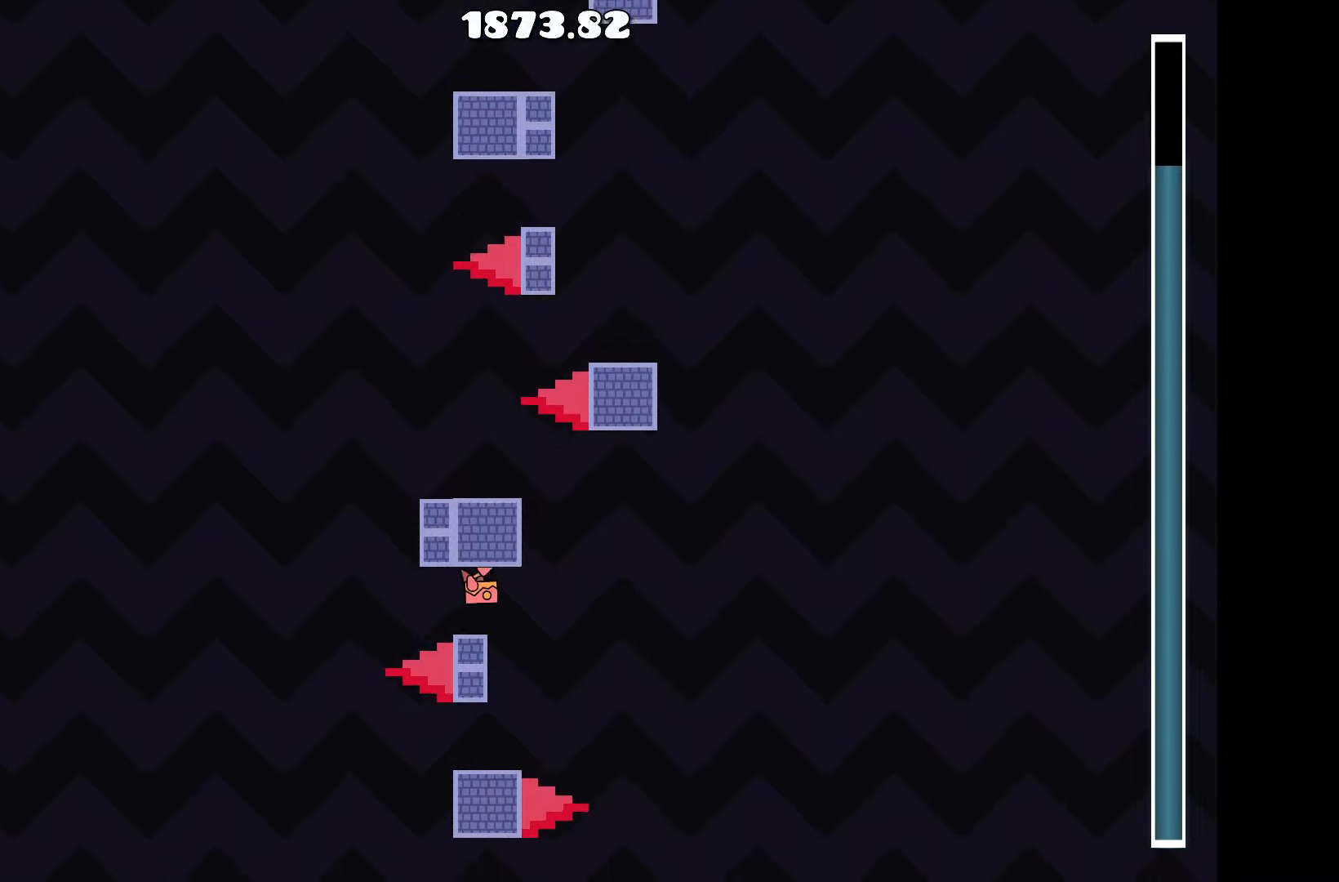
{"keys": [], "events": [[233, "d", "up"]]}
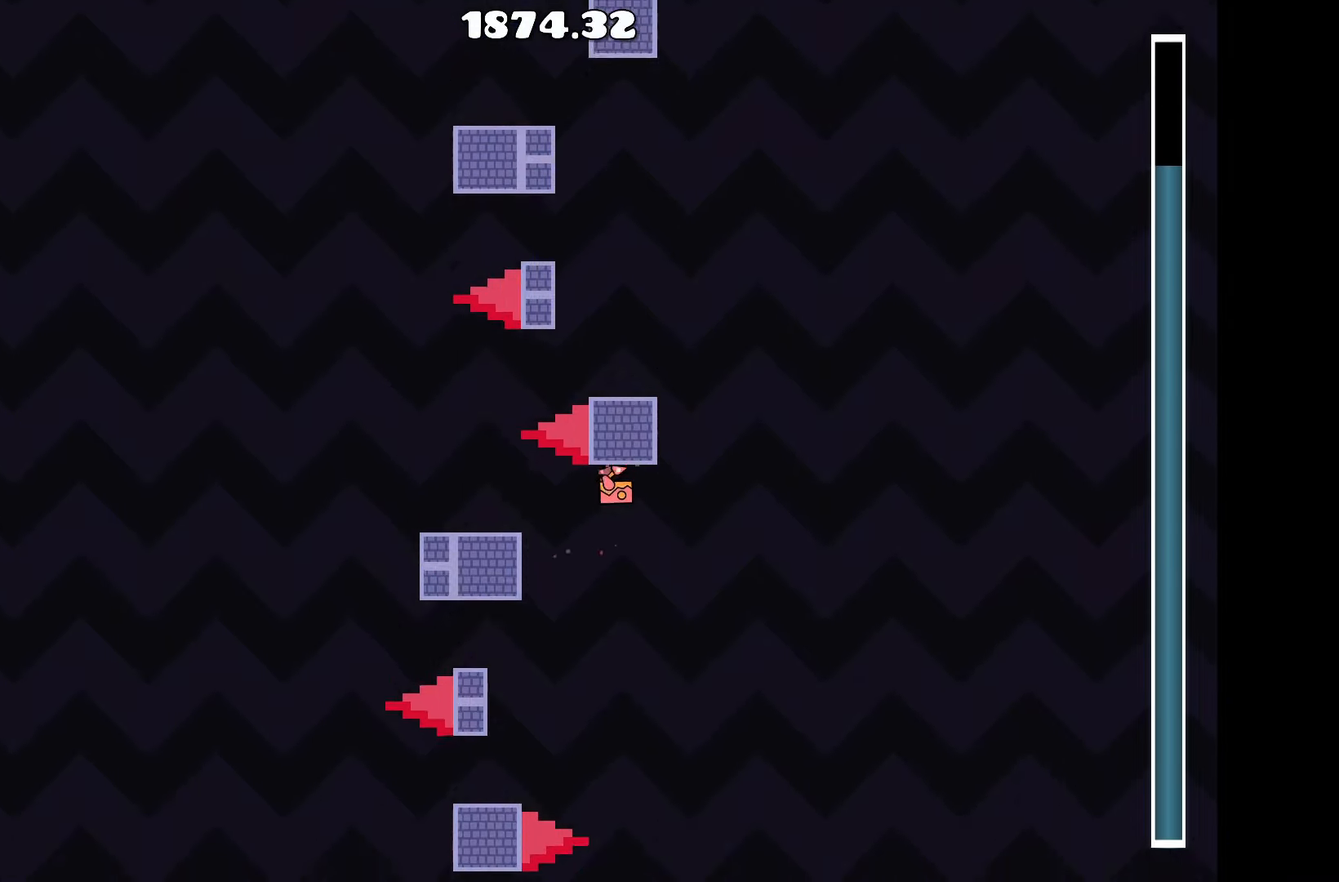
{"keys": ["d"], "events": [[66, "a", "down"], [383, "a", "up"], [483, "d", "down"]]}
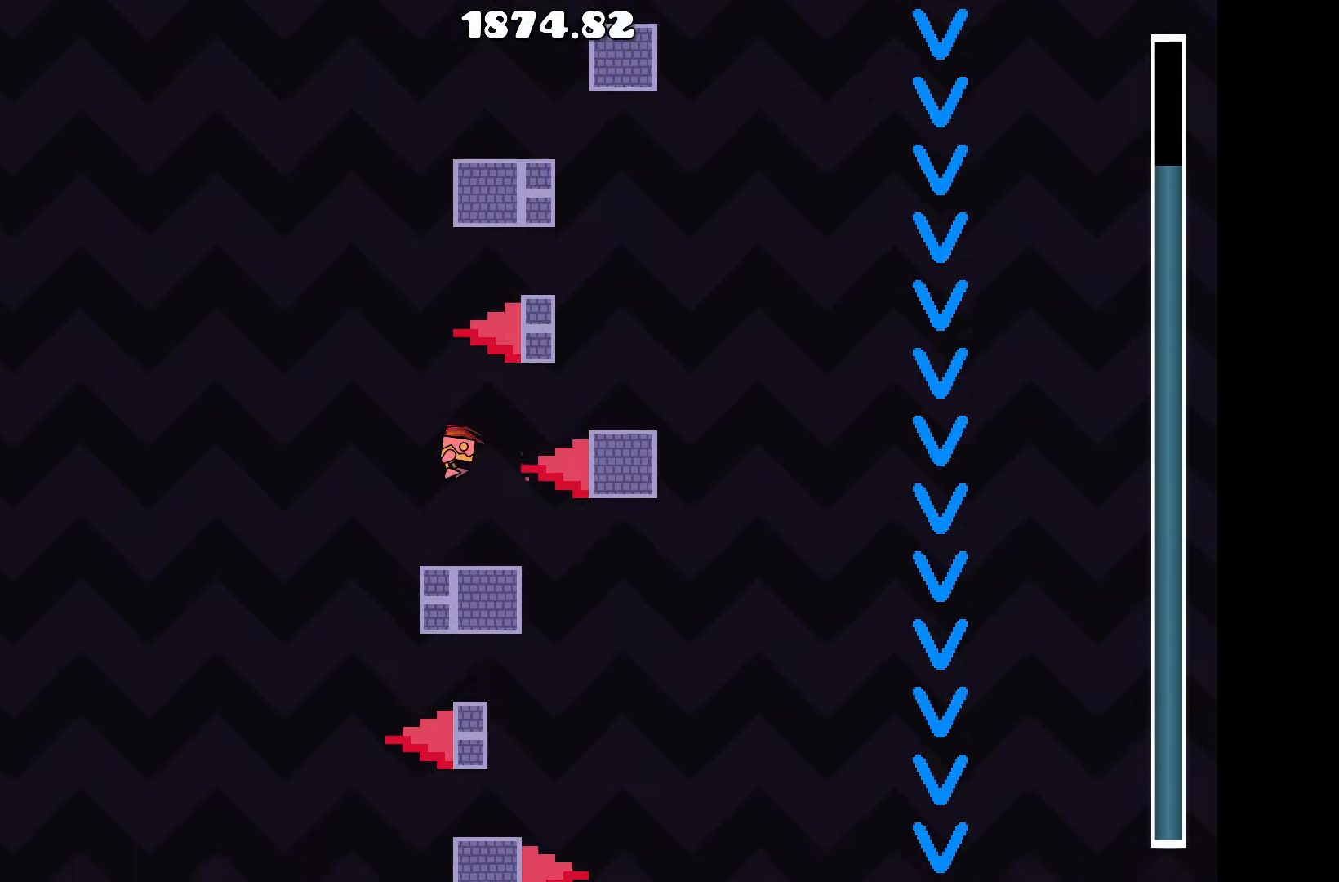
{"keys": [], "events": [[33, "d", "up"]]}
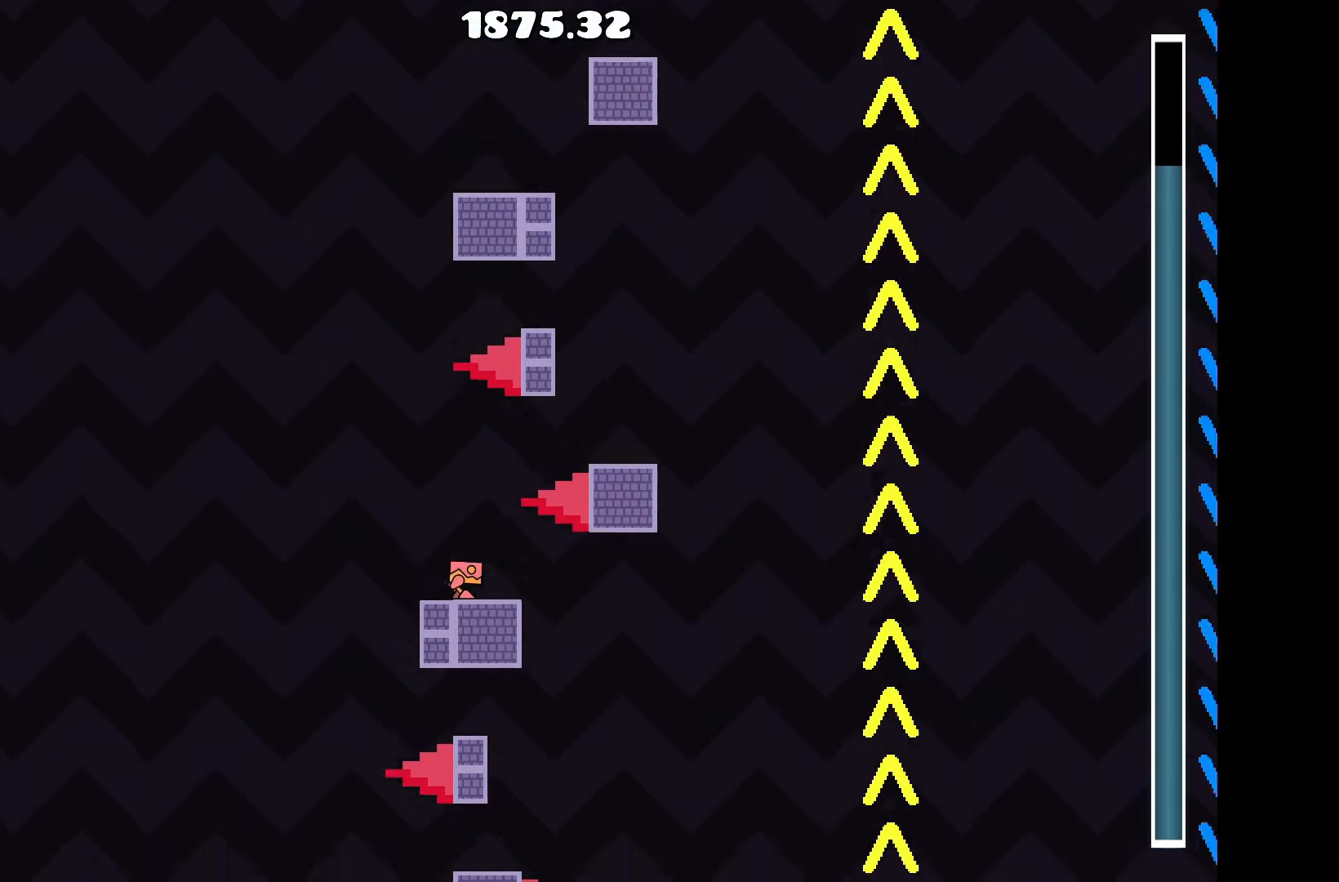
{"keys": [], "events": [[183, "a", "down"], [216, "a", "up"], [366, "d", "down"], [450, "d", "up"]]}
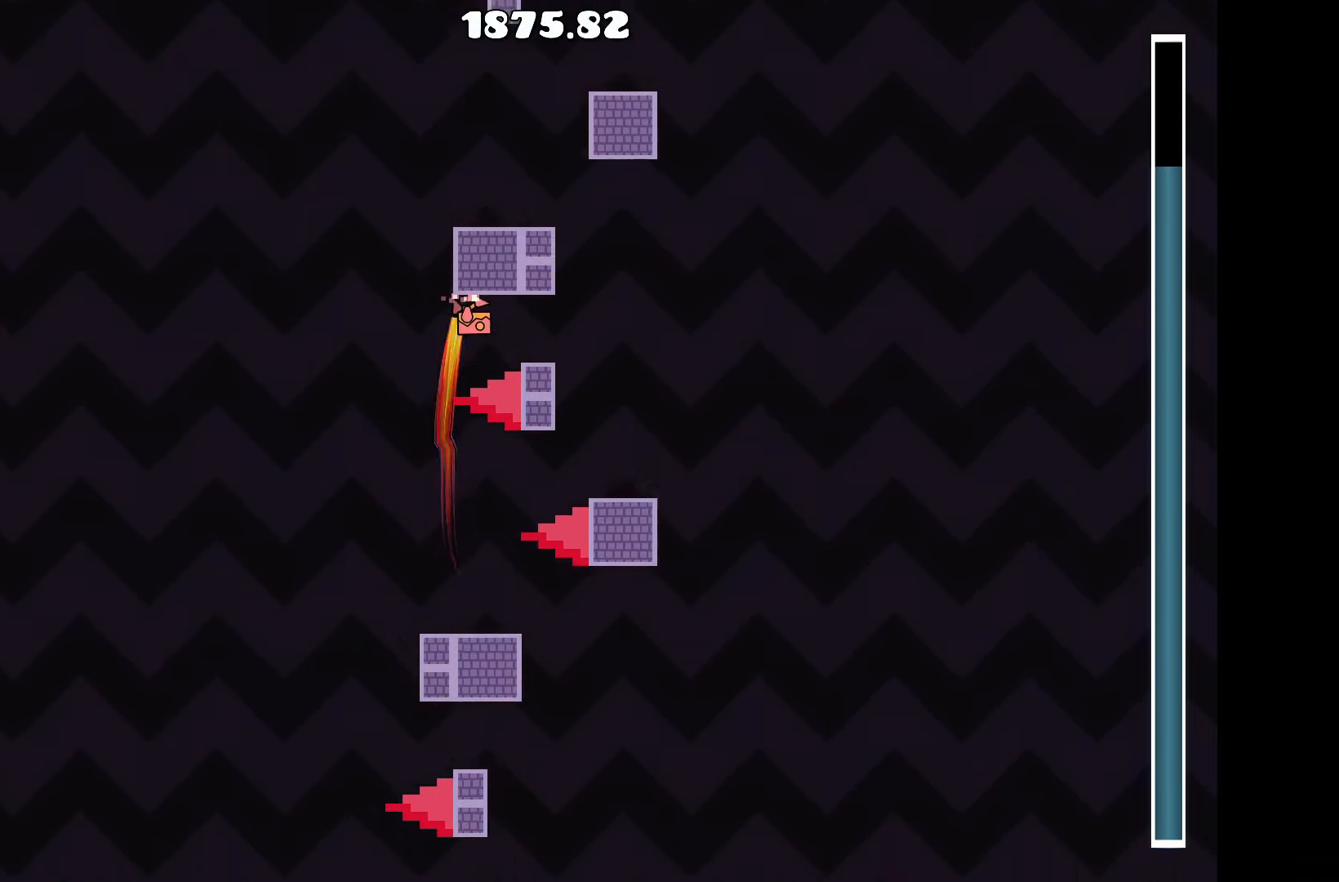
{"keys": ["d"], "events": [[383, "d", "down"]]}
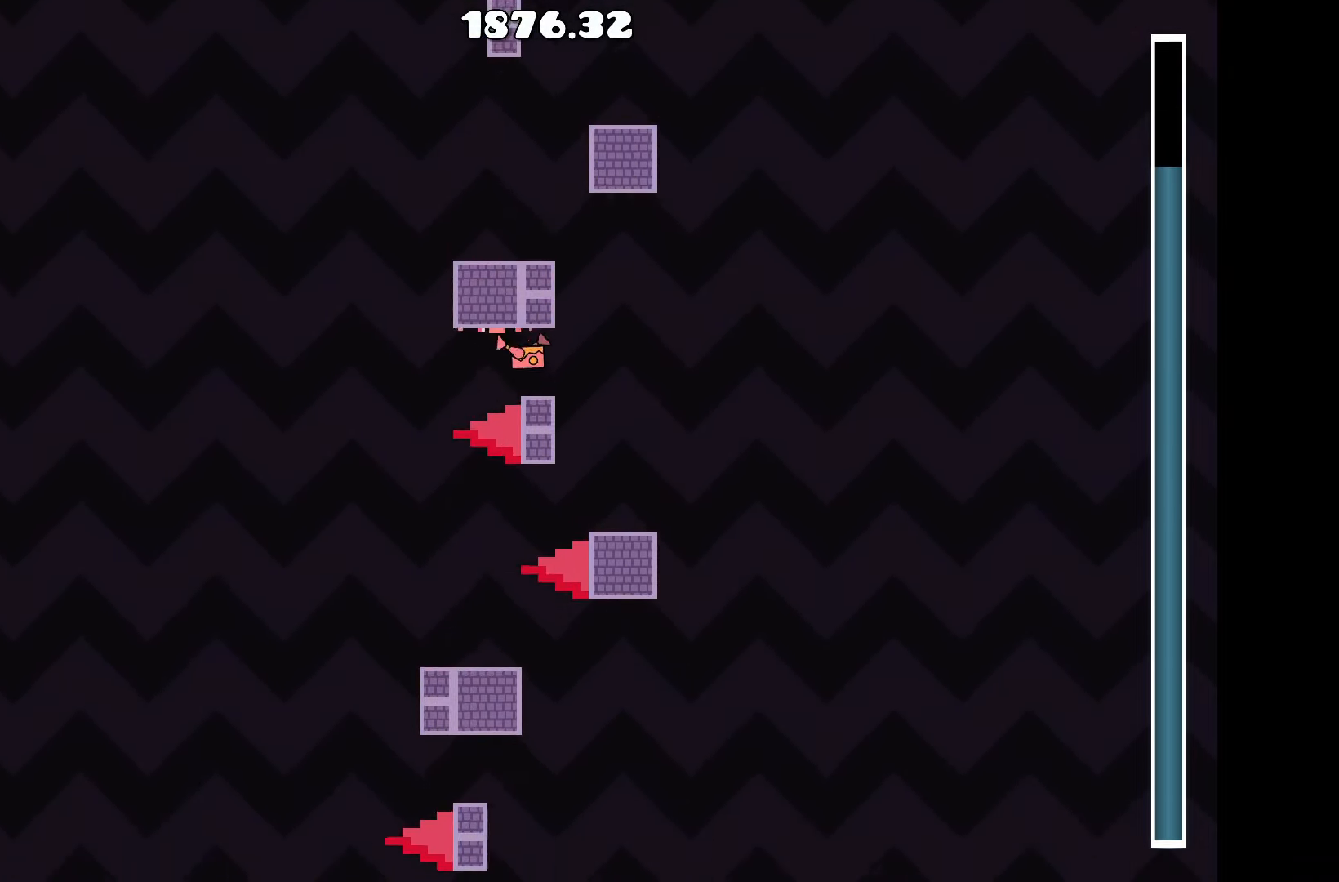
{"keys": [], "events": [[116, "d", "up"]]}